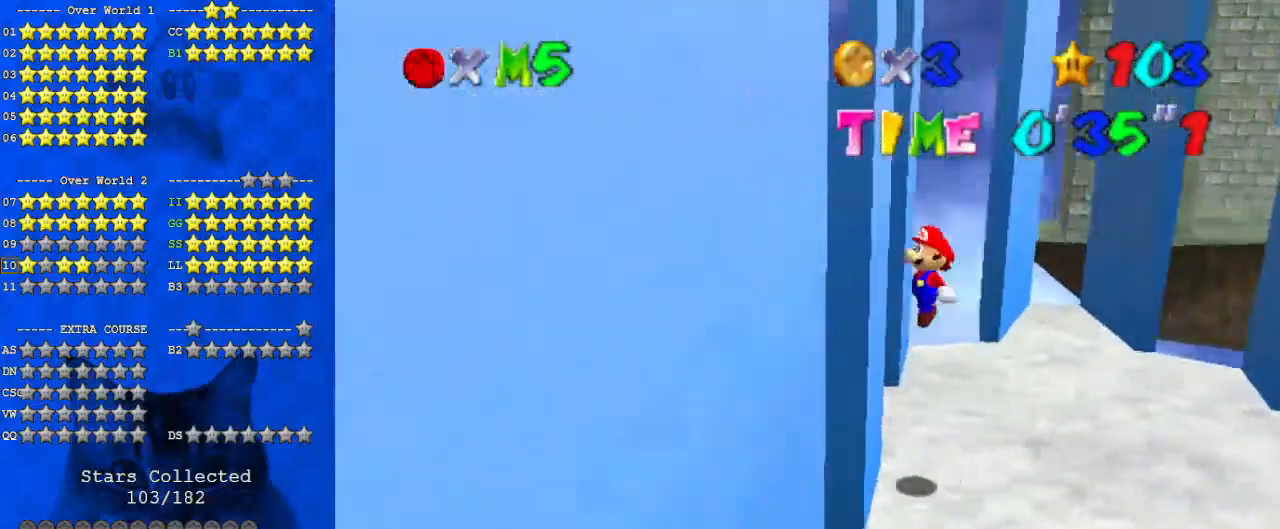
Gameplay with keyboard; each line is a JSON object with the keys held at the frame after it. "events" lists presses ("down") and releases ("up") of "a", "c", "ctrl", "d", "down", "left", "return", "right", "s", "shift", "up", "w", "x" and "y" between this image and that frame as [ms after this image, input, new state], when the widget could be followed in between. No other keys are recorded. Mouse input is not recorded.
{"keys": ["a", "down", "right", "shift"], "events": [[67, "left", "up"], [133, "shift", "down"], [233, "a", "down"], [367, "a", "up"], [433, "right", "down"], [467, "a", "down"]]}
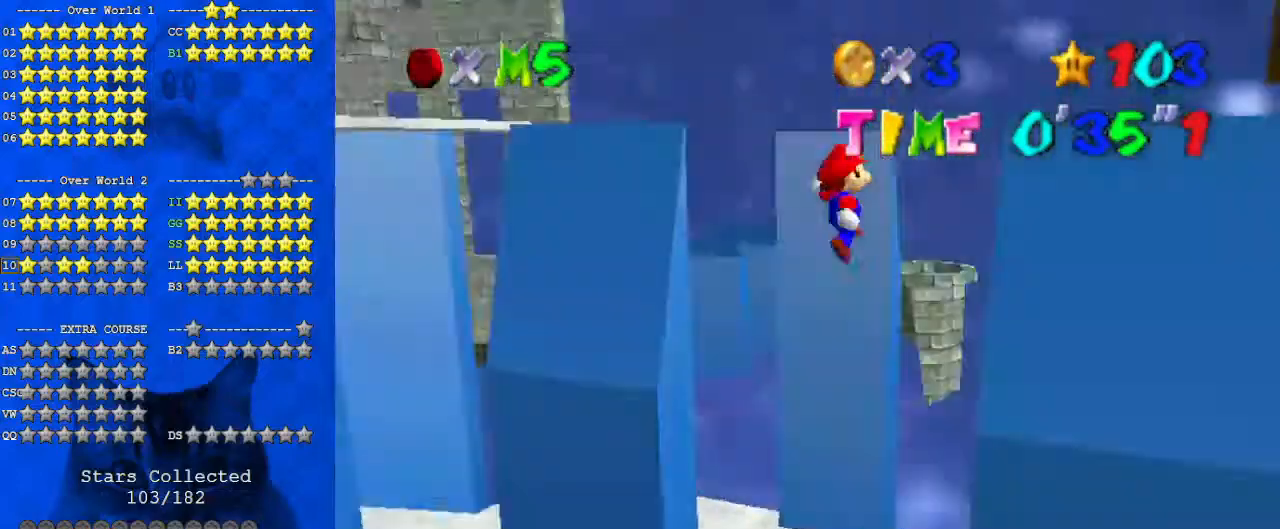
{"keys": ["up"], "events": [[67, "a", "up"], [67, "down", "up"], [167, "a", "down"], [200, "up", "down"], [233, "a", "up"], [333, "a", "down"], [467, "a", "up"], [467, "right", "up"], [467, "shift", "up"]]}
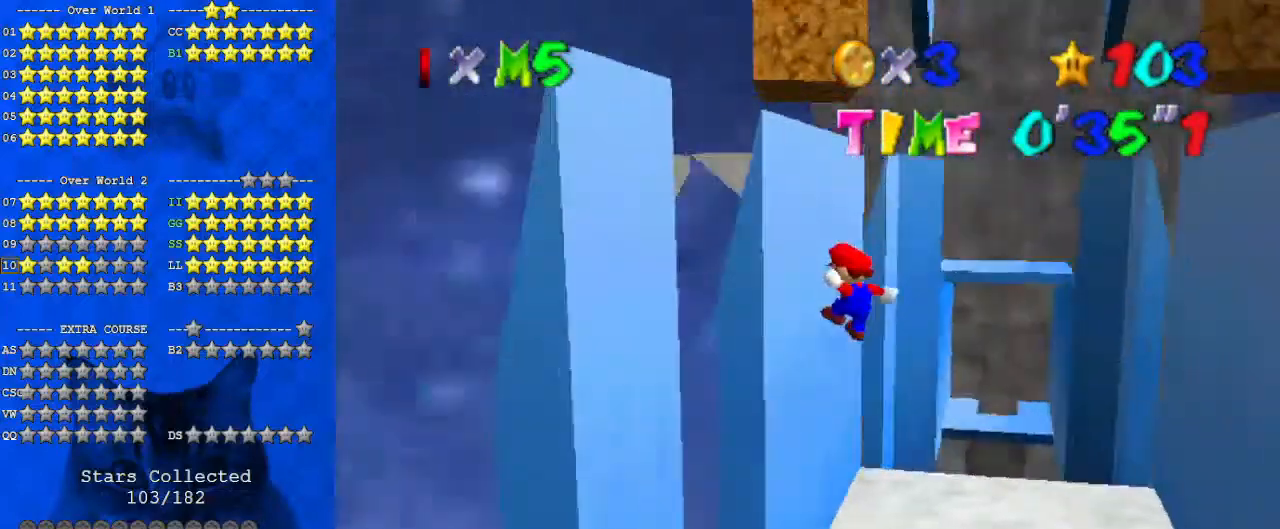
{"keys": ["right", "shift", "up"], "events": [[100, "shift", "down"], [200, "return", "down"], [300, "return", "up"], [300, "shift", "up"], [433, "right", "down"], [500, "shift", "down"]]}
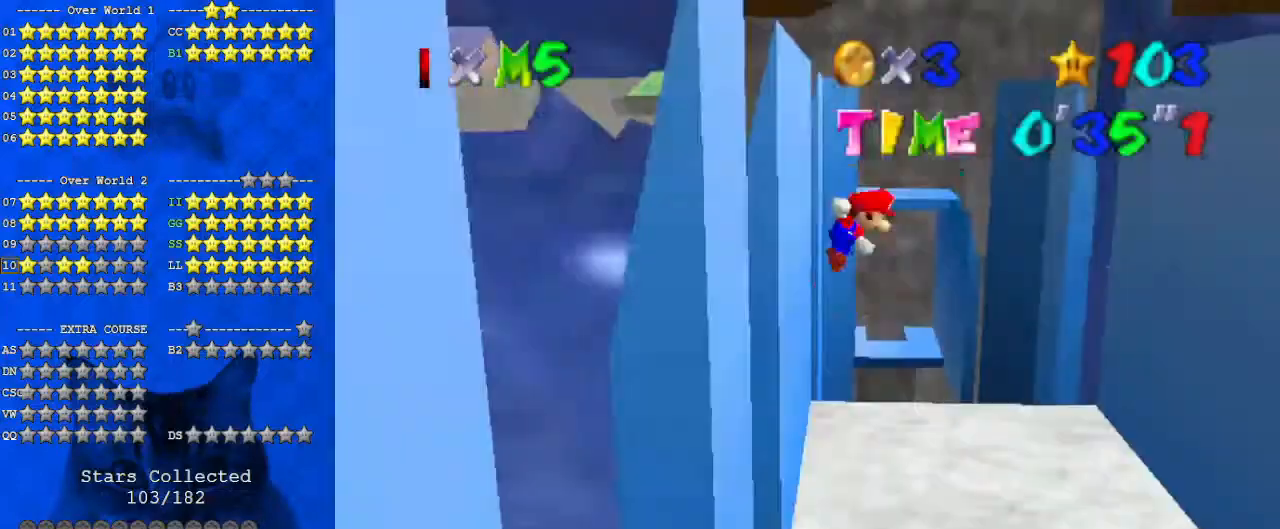
{"keys": ["right", "up"], "events": [[267, "shift", "up"], [367, "right", "up"], [467, "right", "down"]]}
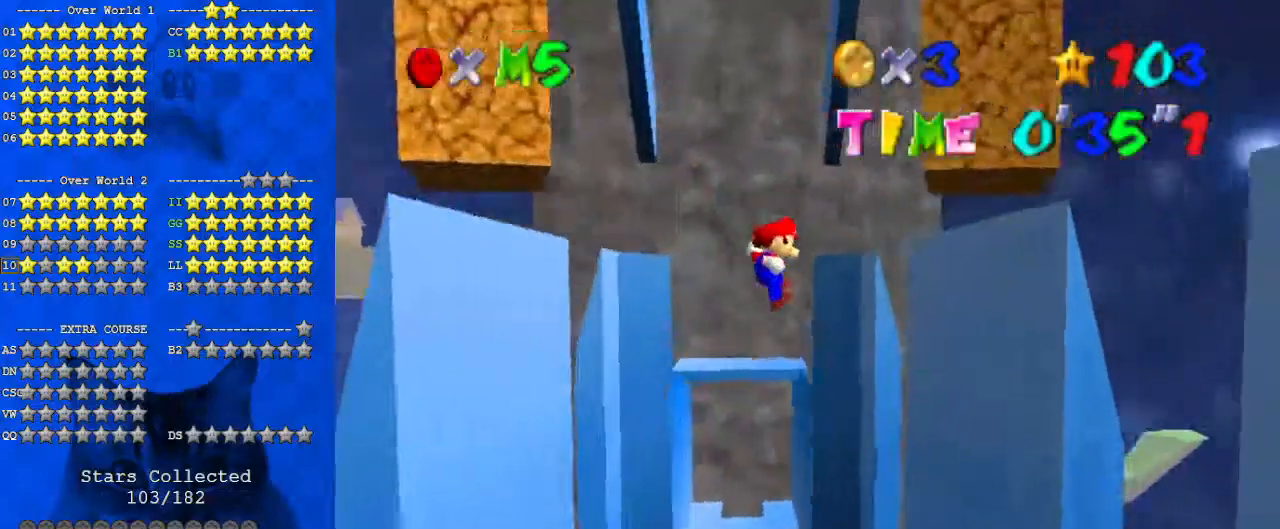
{"keys": ["left", "shift", "up"], "events": [[400, "left", "down"], [400, "right", "up"], [400, "shift", "down"]]}
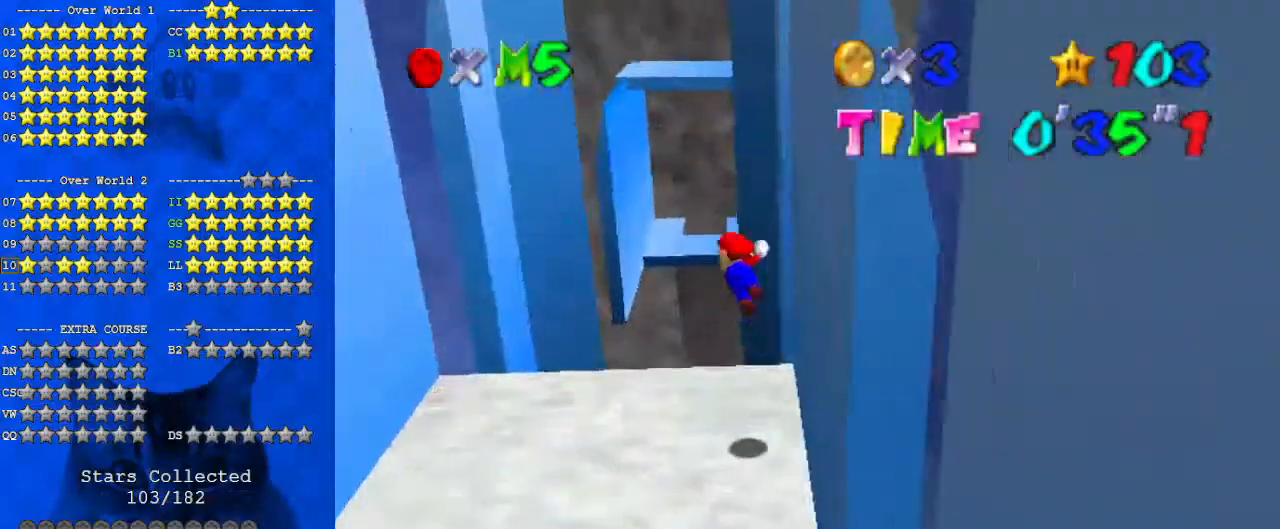
{"keys": ["down", "left"], "events": [[200, "shift", "up"], [200, "up", "up"], [333, "down", "down"]]}
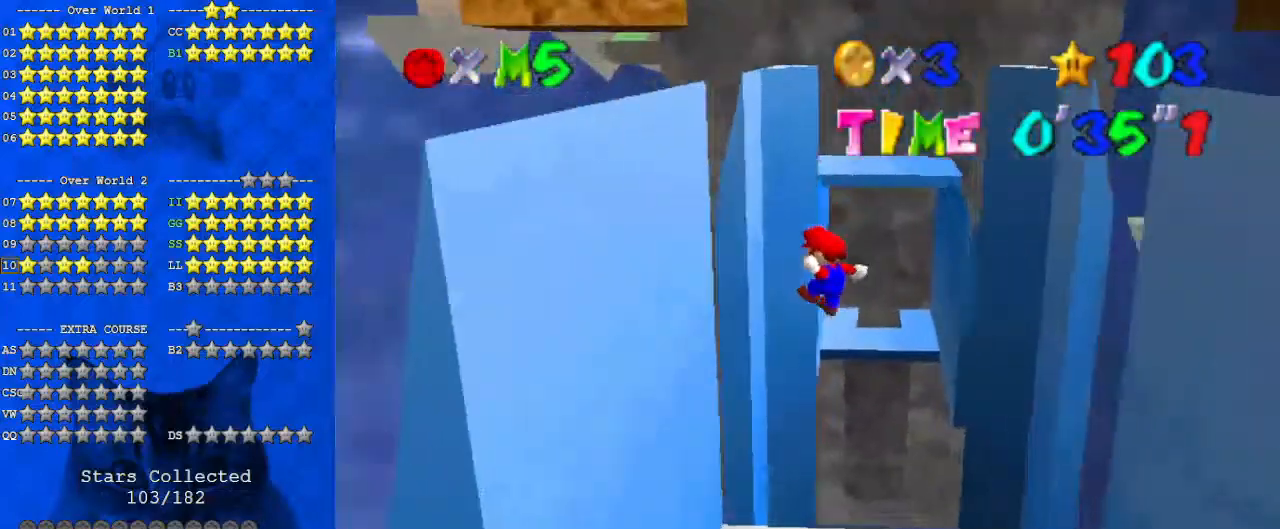
{"keys": ["left", "shift", "up"], "events": [[67, "down", "up"], [167, "up", "down"], [233, "left", "up"], [233, "shift", "down"], [467, "left", "down"]]}
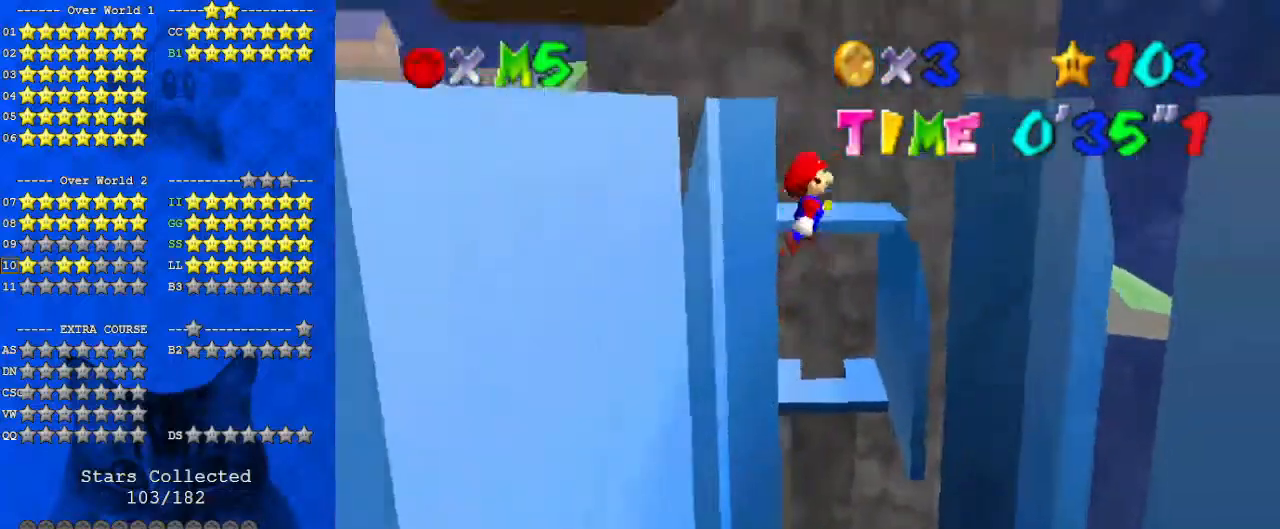
{"keys": ["shift", "up"], "events": [[133, "left", "up"]]}
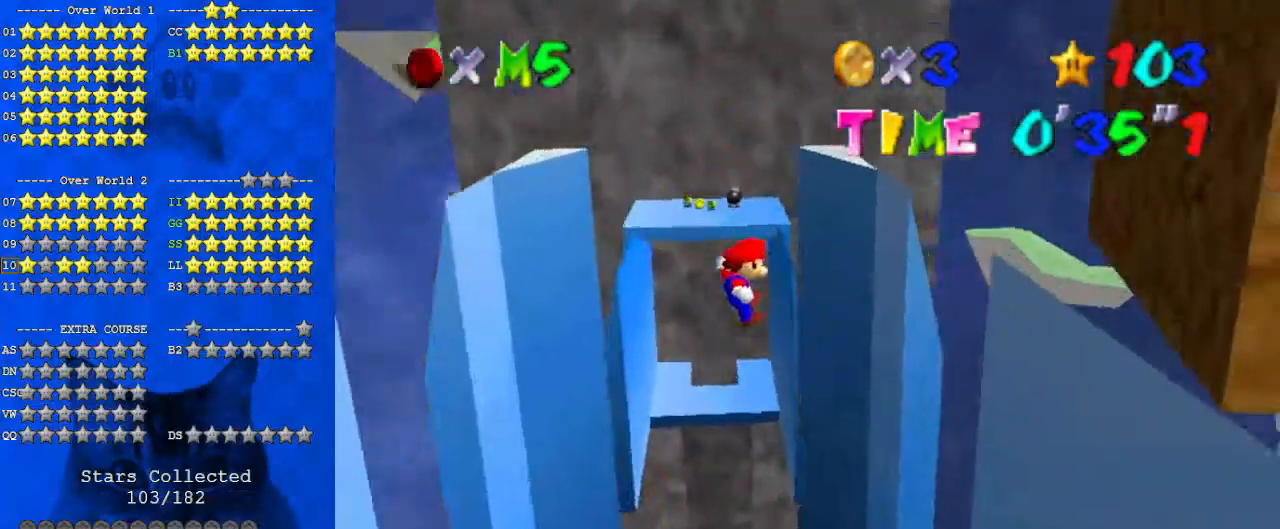
{"keys": ["left", "shift", "up"], "events": [[333, "shift", "up"], [467, "left", "down"], [467, "shift", "down"]]}
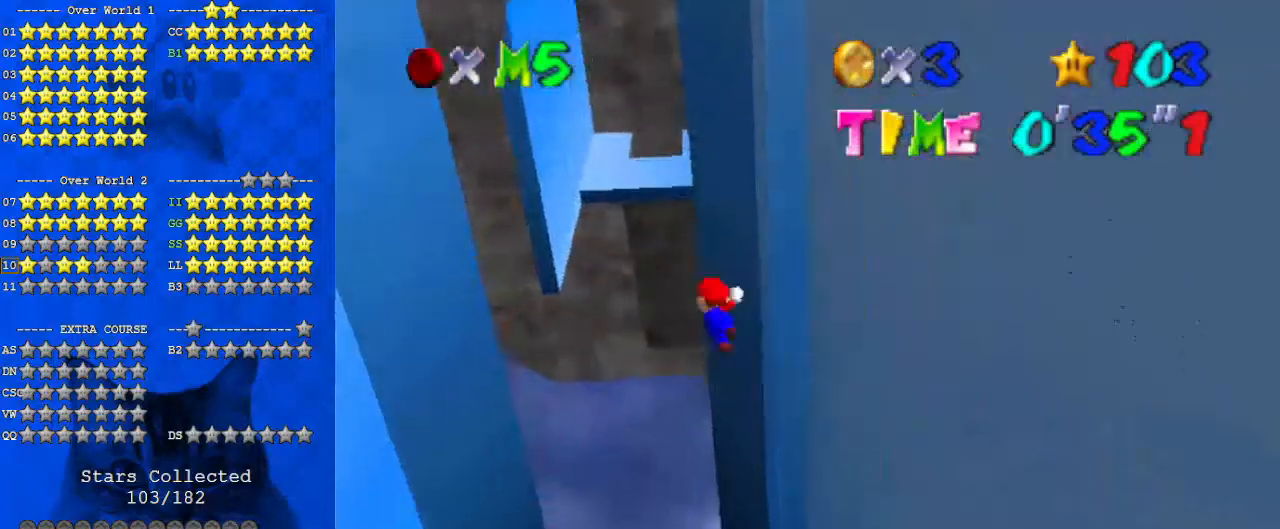
{"keys": ["left"], "events": [[100, "up", "up"], [300, "shift", "up"], [300, "up", "down"], [467, "up", "up"]]}
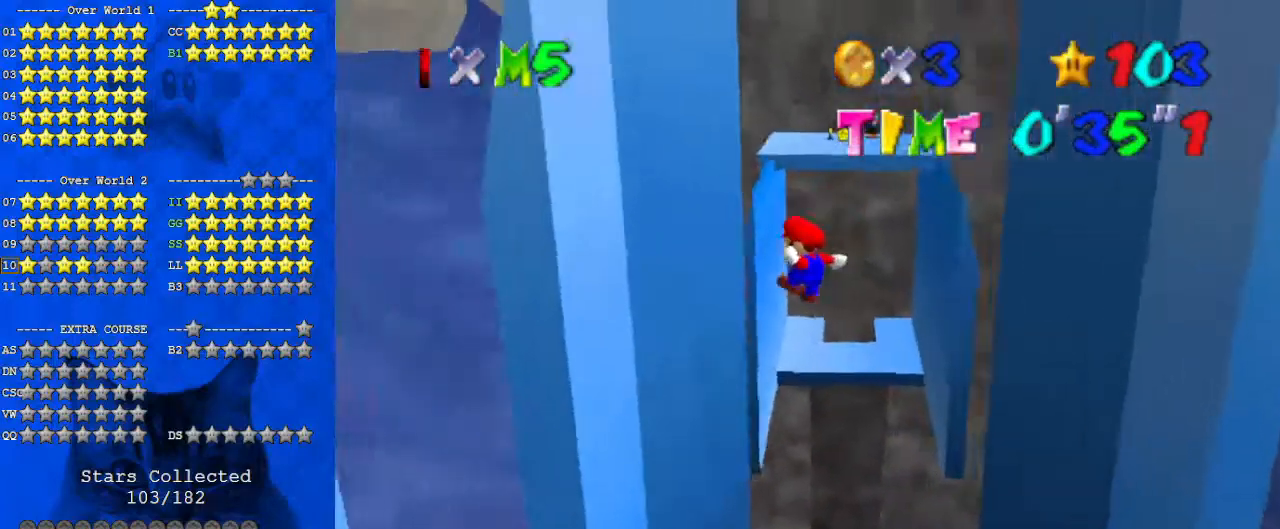
{"keys": ["right"], "events": [[200, "right", "down"], [233, "left", "up"], [233, "shift", "down"], [467, "shift", "up"]]}
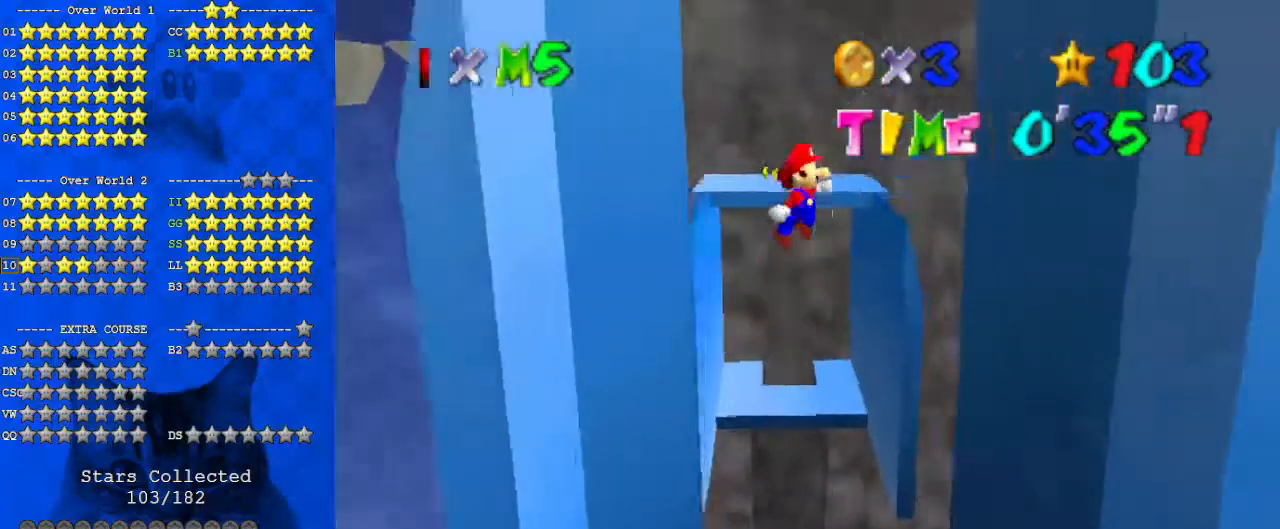
{"keys": ["down", "left", "shift"], "events": [[267, "down", "down"], [333, "down", "up"], [433, "left", "down"], [433, "right", "up"], [433, "shift", "down"], [500, "down", "down"]]}
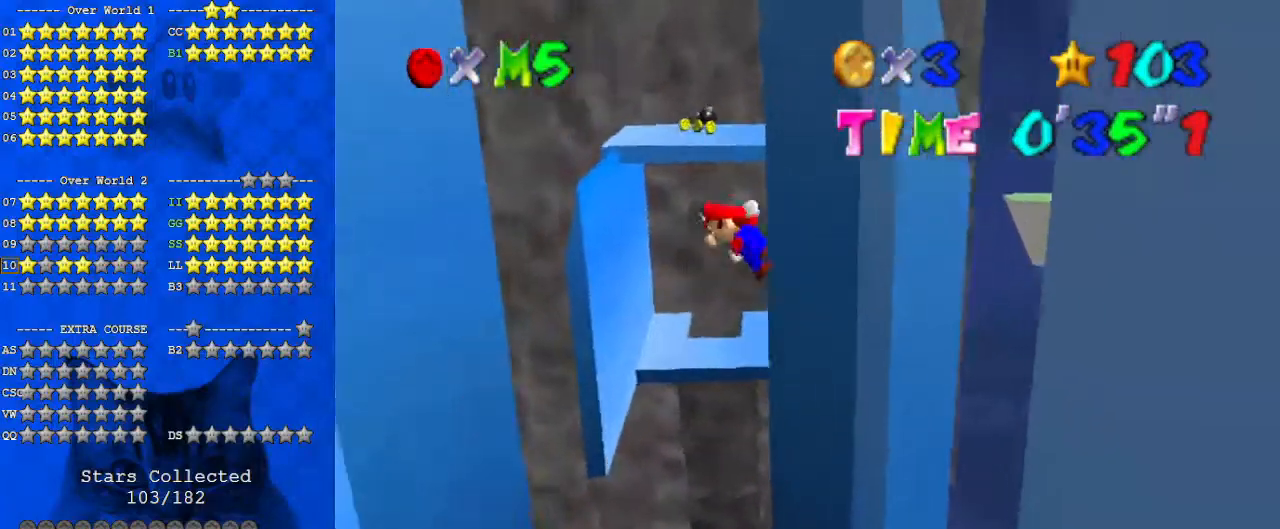
{"keys": ["down", "left"], "events": [[167, "shift", "up"]]}
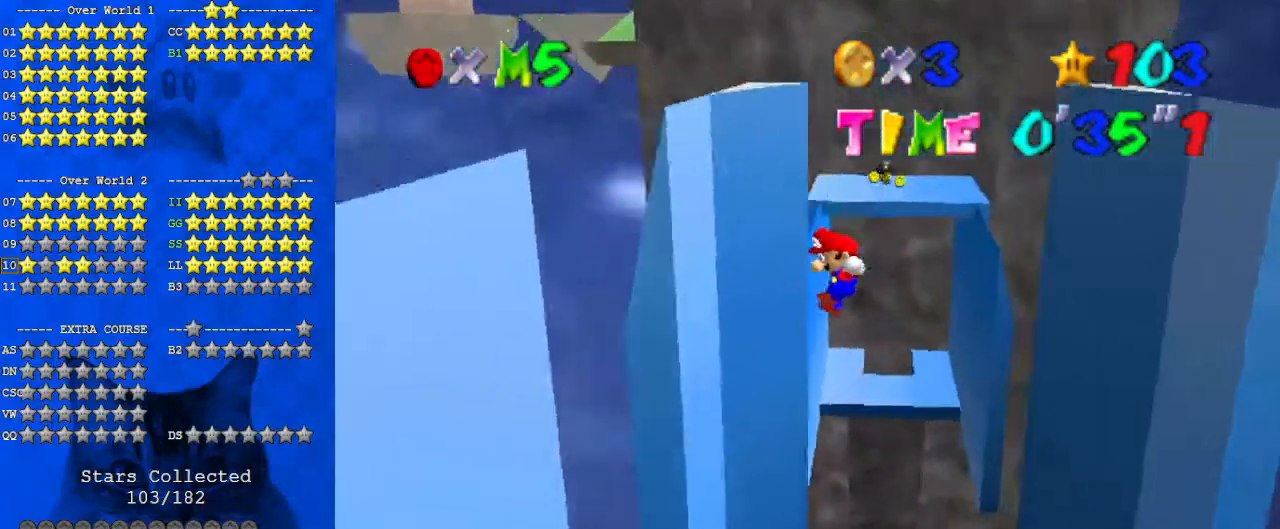
{"keys": ["down", "shift"], "events": [[233, "left", "up"], [233, "shift", "down"]]}
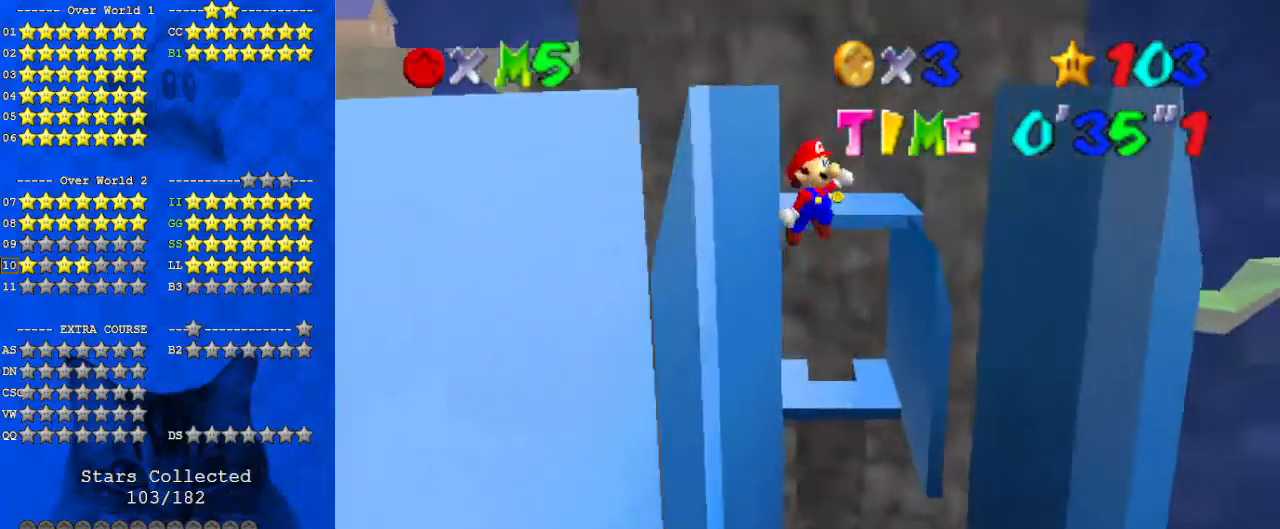
{"keys": ["down", "shift"], "events": []}
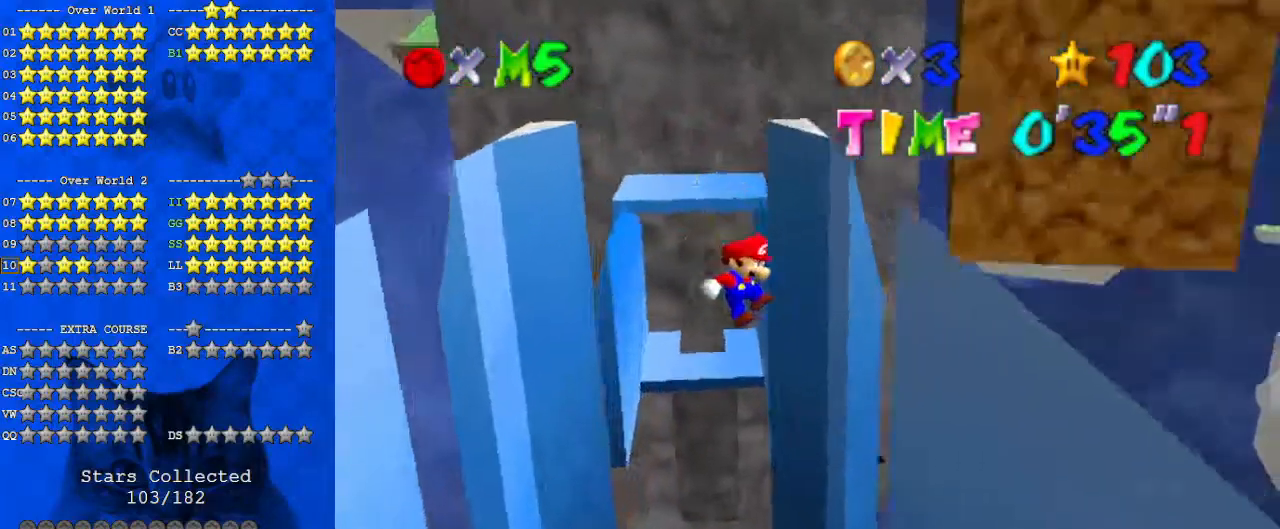
{"keys": ["left", "shift"], "events": [[167, "right", "down"], [233, "right", "up"], [233, "shift", "up"], [333, "left", "down"], [333, "shift", "down"], [467, "down", "up"]]}
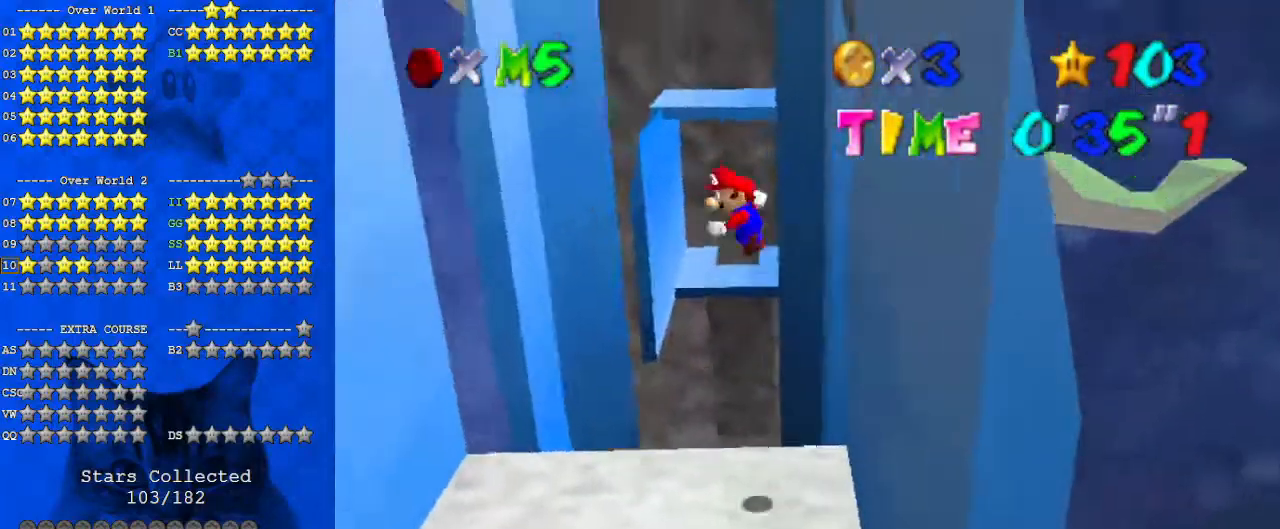
{"keys": ["left", "up"], "events": [[167, "up", "down"], [200, "shift", "up"]]}
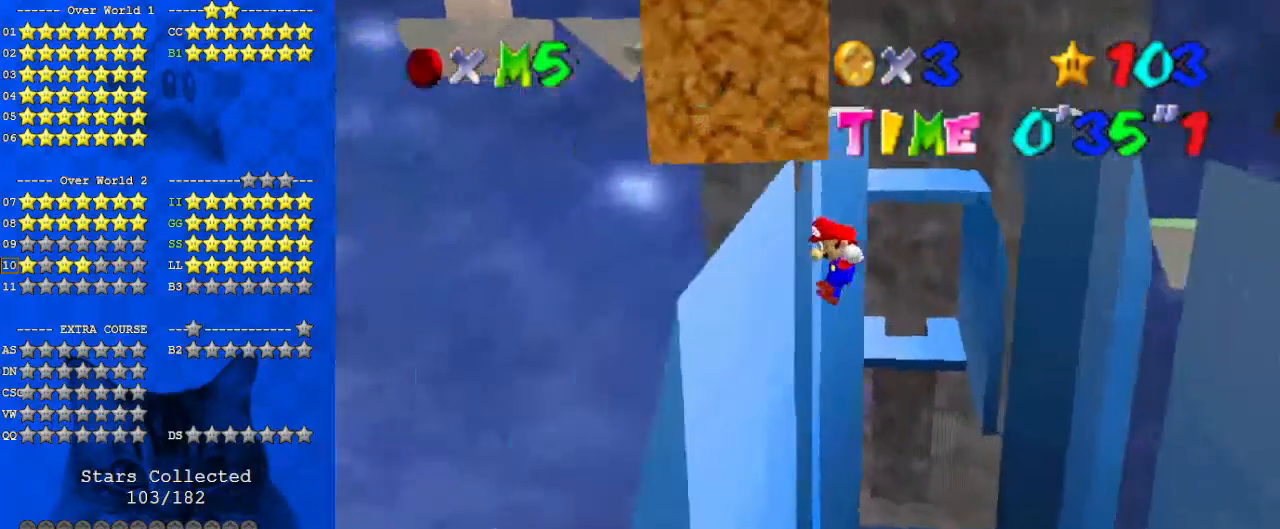
{"keys": ["right", "up"], "events": [[67, "right", "down"], [67, "up", "up"], [133, "left", "up"], [133, "shift", "down"], [367, "up", "down"], [400, "shift", "up"]]}
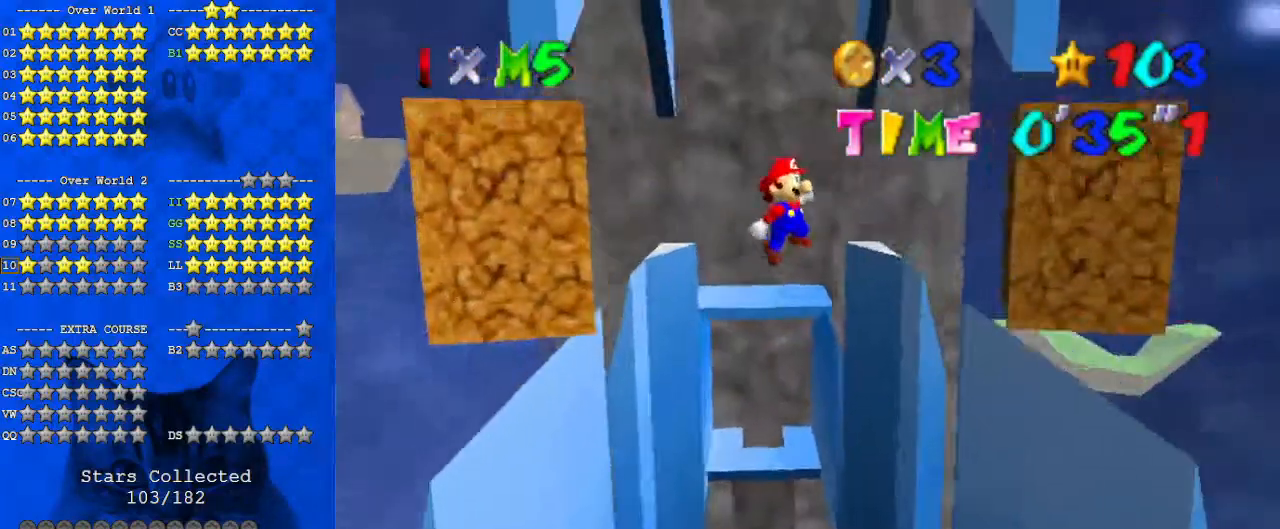
{"keys": ["left"], "events": [[333, "up", "up"], [367, "left", "down"], [367, "right", "up"], [367, "shift", "down"], [367, "up", "down"], [467, "up", "up"], [500, "shift", "up"]]}
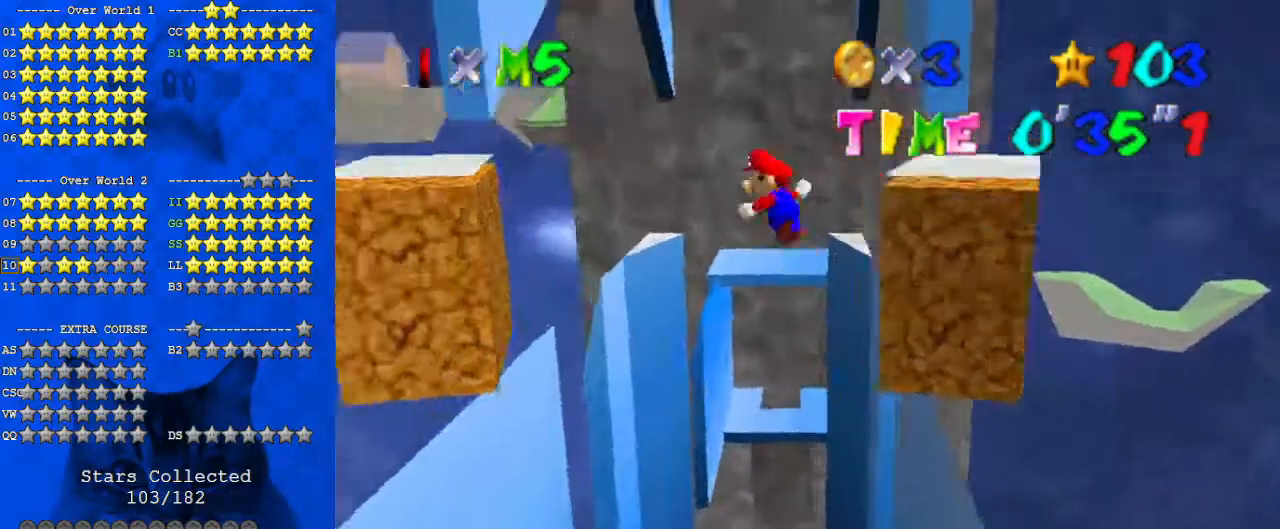
{"keys": ["down", "right", "shift"], "events": [[100, "up", "down"], [200, "left", "up"], [233, "left", "down"], [300, "up", "up"], [367, "down", "down"], [467, "left", "up"], [467, "right", "down"], [467, "shift", "down"]]}
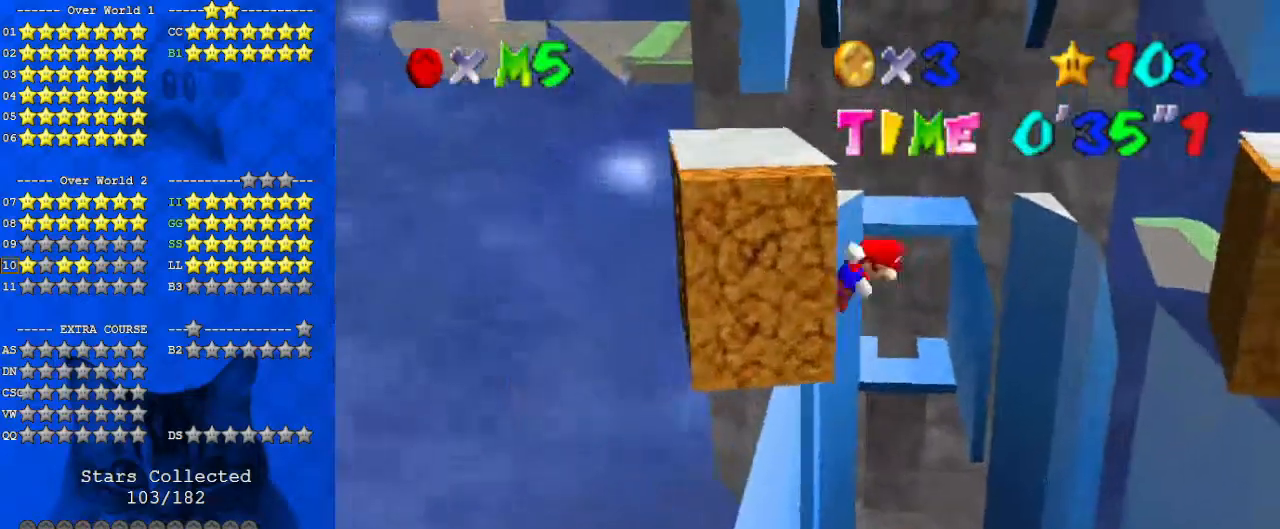
{"keys": ["right", "shift"], "events": [[33, "down", "up"], [100, "up", "down"], [400, "up", "up"]]}
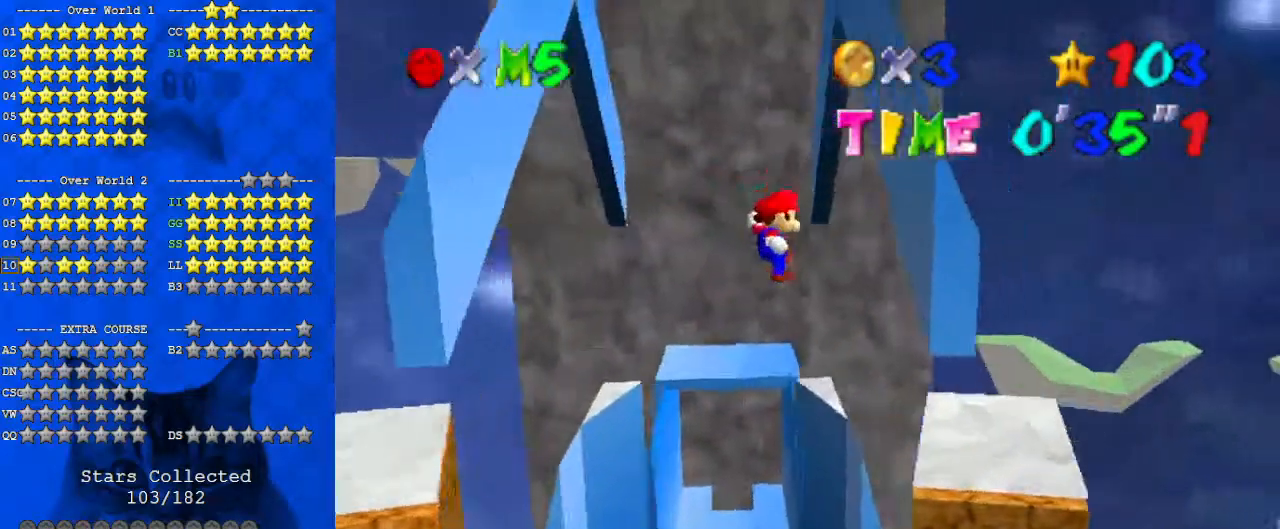
{"keys": ["d", "left", "shift", "up"], "events": [[167, "shift", "up"], [300, "left", "down"], [300, "right", "up"], [300, "up", "down"], [367, "shift", "down"], [433, "d", "down"]]}
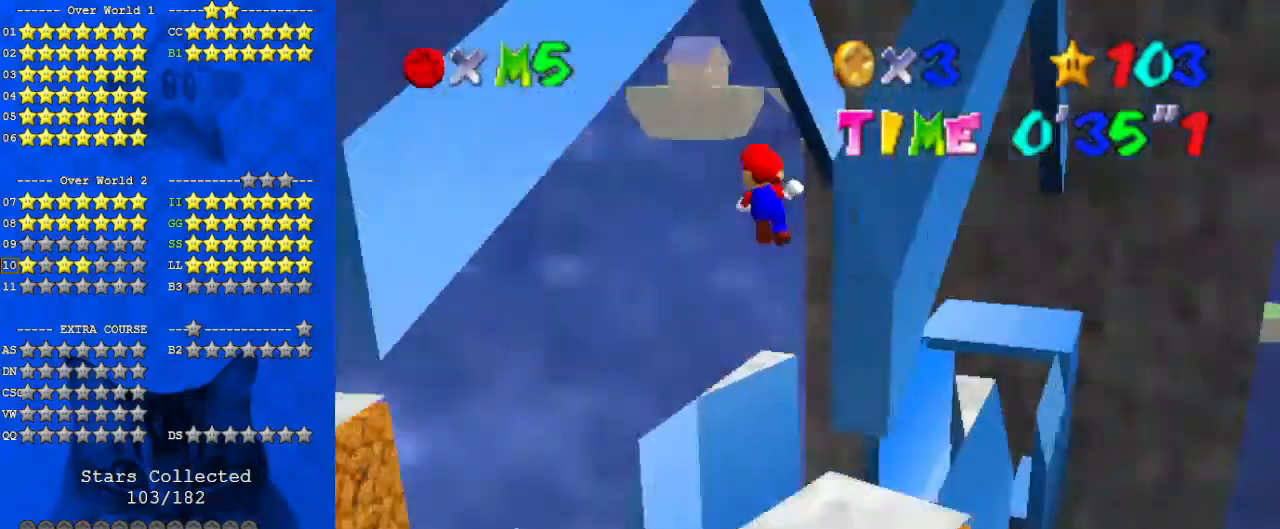
{"keys": ["left", "shift", "up"], "events": [[33, "left", "up"], [67, "d", "up"], [267, "a", "down"], [400, "a", "up"], [400, "left", "down"]]}
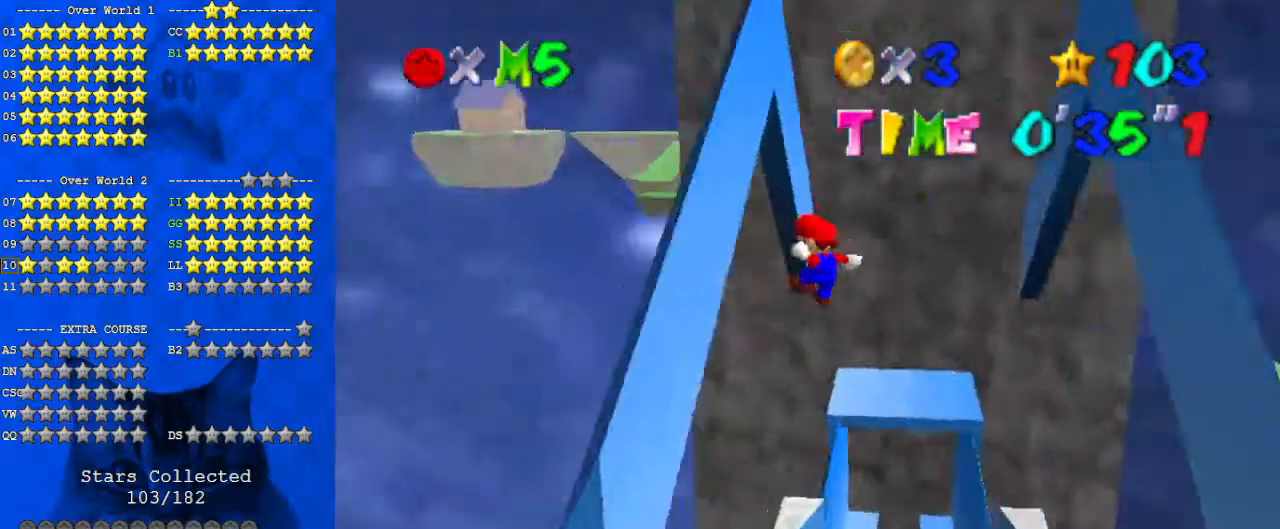
{"keys": ["right", "shift", "up"], "events": [[33, "shift", "up"], [33, "up", "up"], [133, "right", "down"], [133, "up", "down"], [200, "left", "up"], [200, "shift", "down"]]}
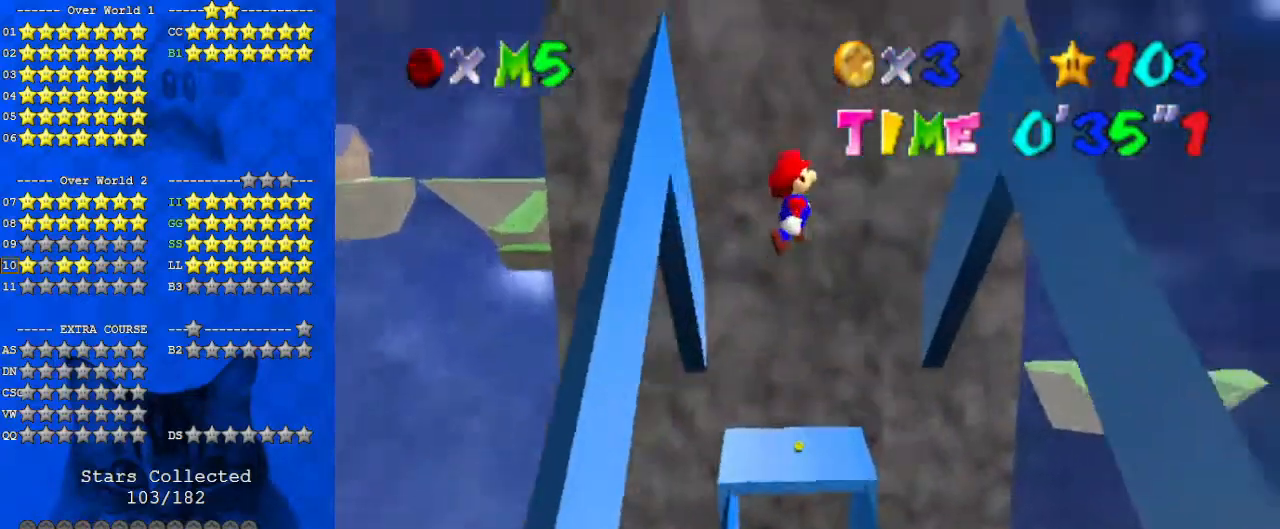
{"keys": ["right", "shift"], "events": [[100, "right", "up"], [300, "right", "down"], [367, "up", "up"]]}
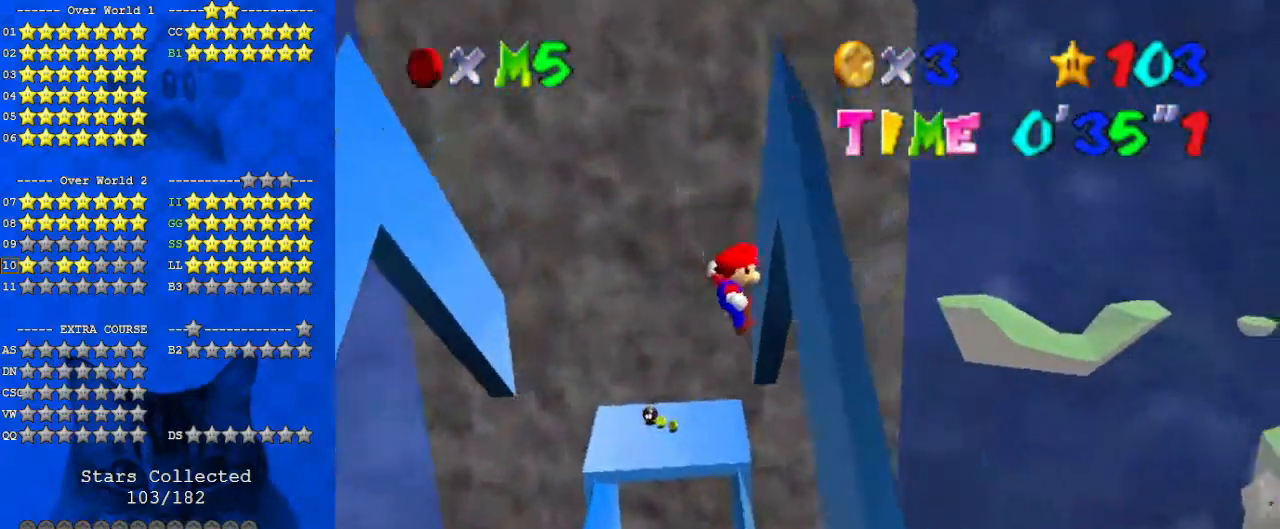
{"keys": ["a", "right", "shift", "up"], "events": [[67, "shift", "up"], [100, "up", "down"], [167, "right", "up"], [167, "shift", "down"], [267, "d", "down"], [400, "d", "up"], [467, "a", "down"], [467, "right", "down"]]}
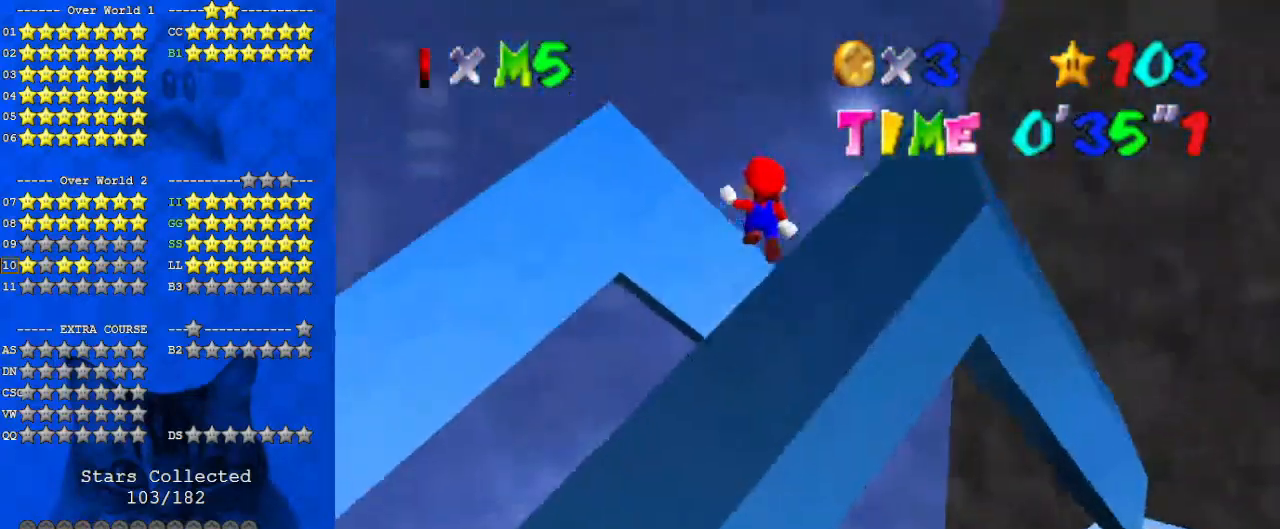
{"keys": ["left", "shift", "up"], "events": [[33, "up", "up"], [133, "a", "up"], [133, "up", "down"], [167, "right", "up"], [267, "right", "down"], [367, "right", "up"], [400, "left", "down"]]}
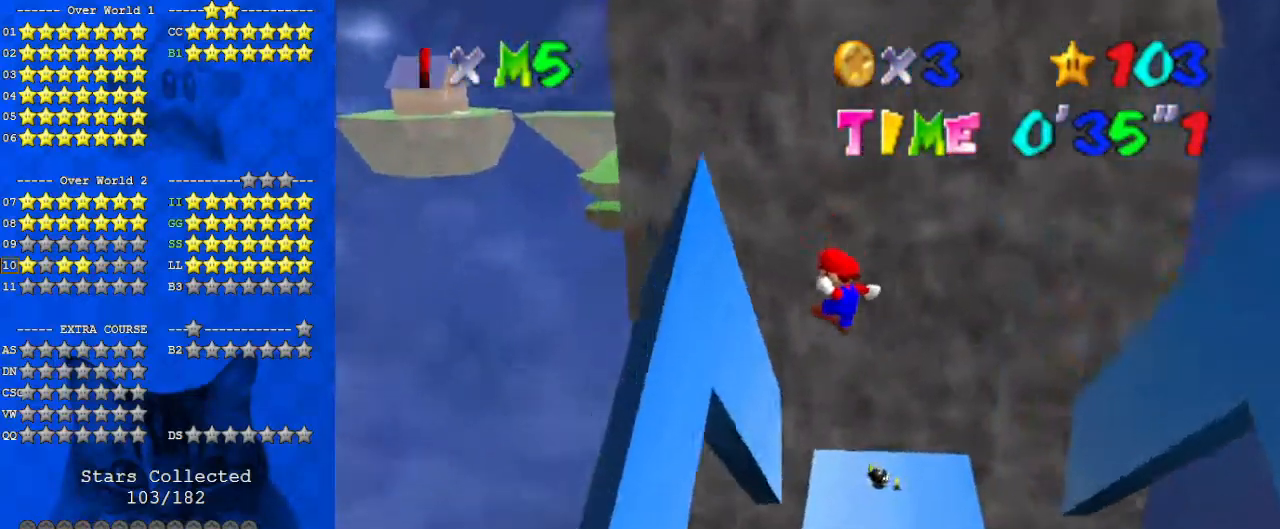
{"keys": ["right"], "events": [[33, "left", "up"], [100, "shift", "up"], [133, "left", "down"], [133, "up", "up"], [233, "left", "up"], [233, "right", "down"], [233, "up", "down"], [267, "shift", "down"], [467, "shift", "up"], [467, "up", "up"]]}
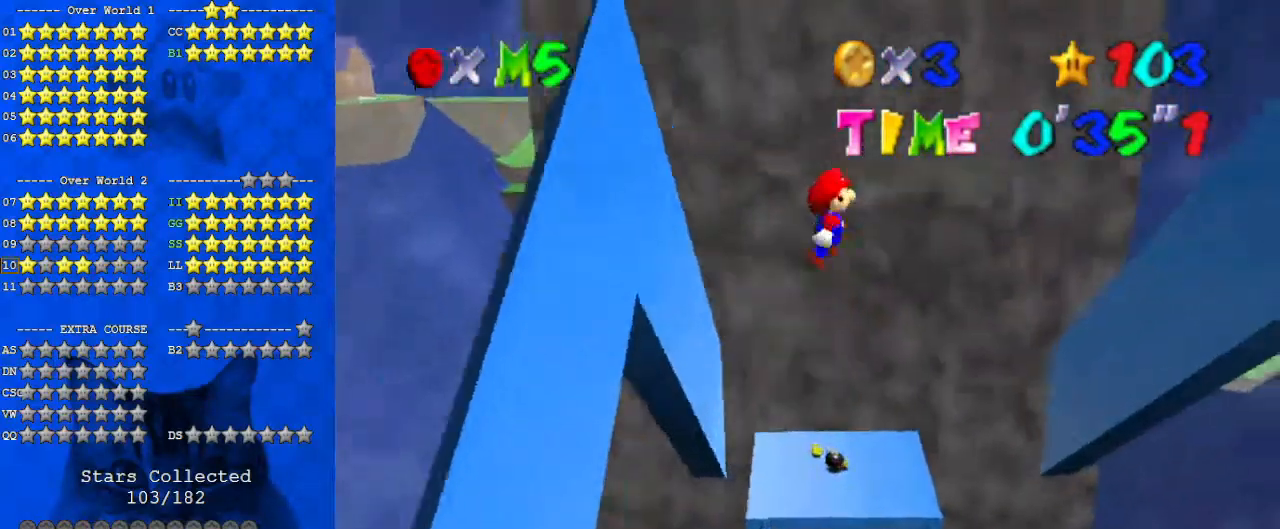
{"keys": ["right", "up"], "events": [[233, "up", "down"], [267, "right", "up"], [367, "right", "down"]]}
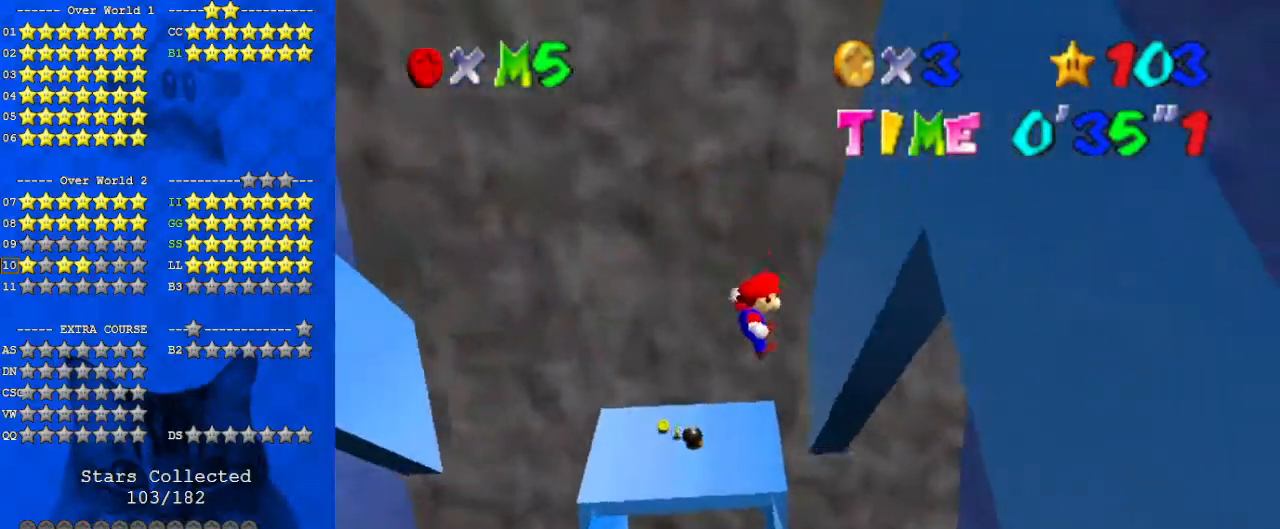
{"keys": ["right", "shift", "up"], "events": [[167, "shift", "down"]]}